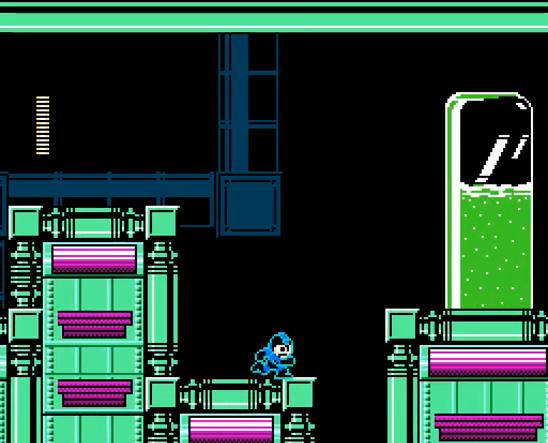
Gameplay with a controller; each line is a JSON object with the inputs held at the frame after it. "events" lists button and stick changes between this image and that frame as [ms after this image, input, new state], when the widget could be followed in between. Not read: DPAD_RIGHT L3 R3 X Y.
{"buttons": ["A", "B", "C"], "events": [[100, "C", "down"], [200, "B", "down"]]}
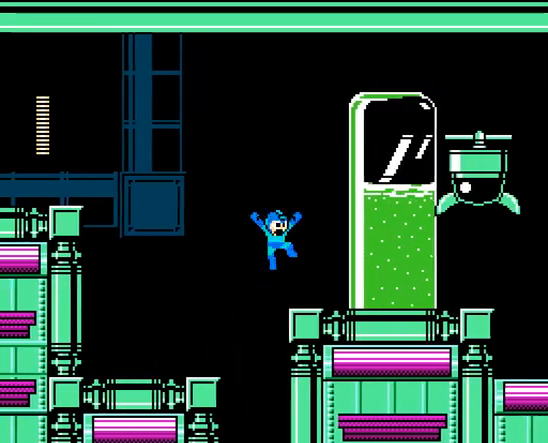
{"buttons": ["A"], "events": [[33, "B", "up"], [33, "C", "up"], [233, "B", "down"], [400, "B", "up"]]}
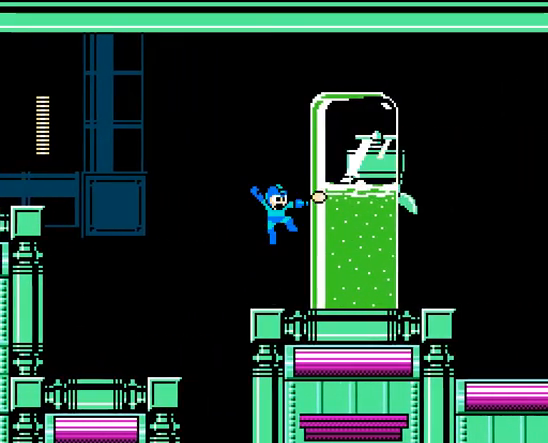
{"buttons": ["A", "C"], "events": [[33, "A", "up"], [133, "A", "down"], [467, "C", "down"]]}
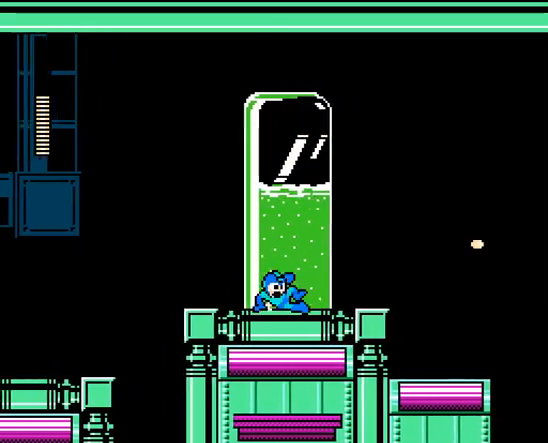
{"buttons": ["A"], "events": [[100, "C", "up"]]}
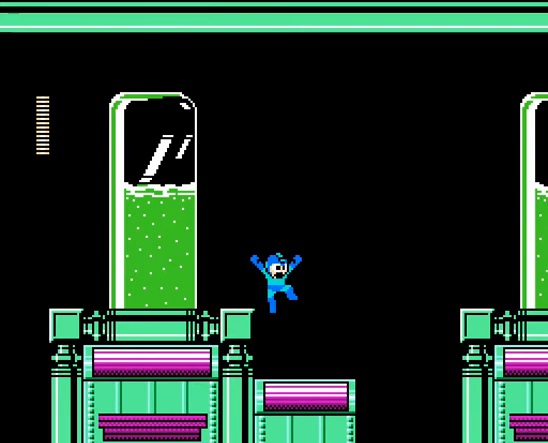
{"buttons": ["A"], "events": []}
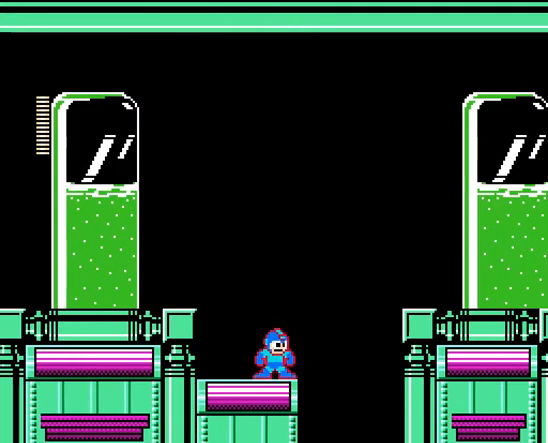
{"buttons": ["A", "B", "C"], "events": [[233, "C", "down"], [267, "B", "down"]]}
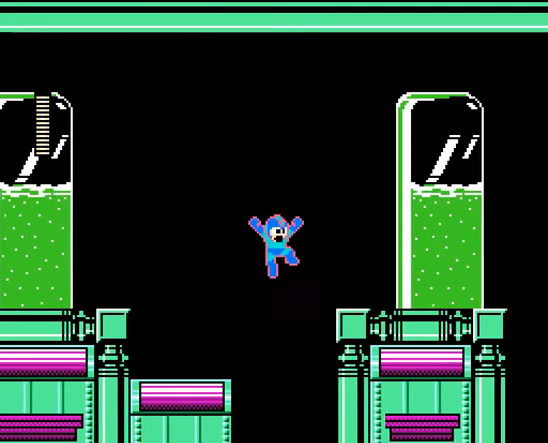
{"buttons": ["A"], "events": [[400, "B", "up"], [400, "C", "up"]]}
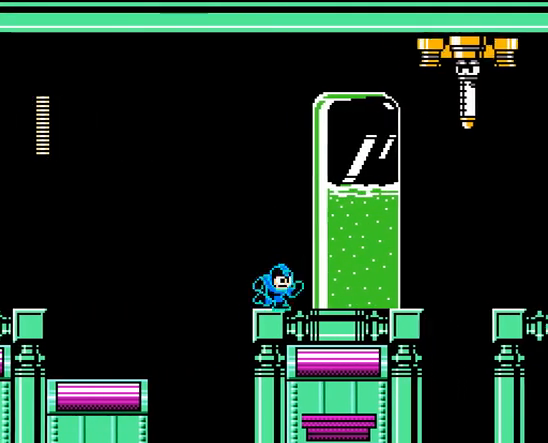
{"buttons": ["A"], "events": []}
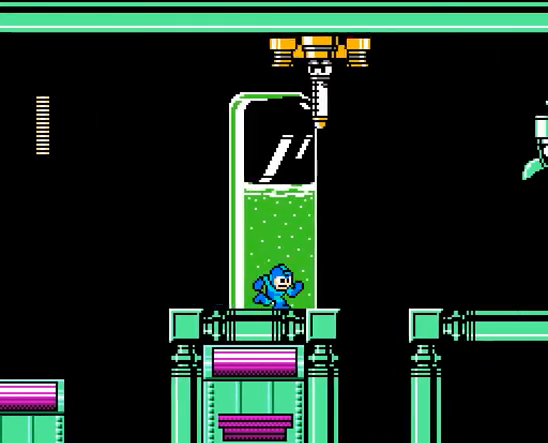
{"buttons": ["A", "B", "C"], "events": [[267, "C", "down"], [367, "B", "down"]]}
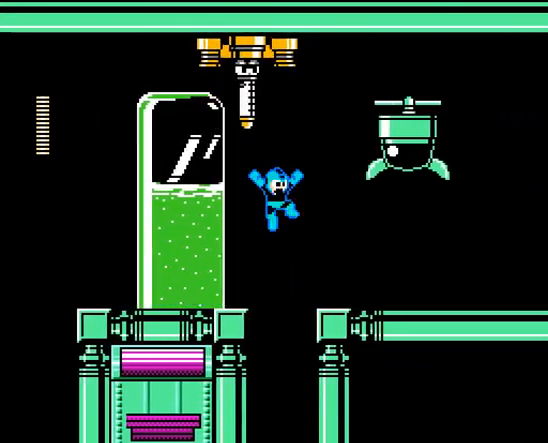
{"buttons": ["A"], "events": [[67, "B", "up"], [100, "A", "up"], [100, "C", "up"], [133, "A", "down"], [233, "A", "up"], [300, "A", "down"]]}
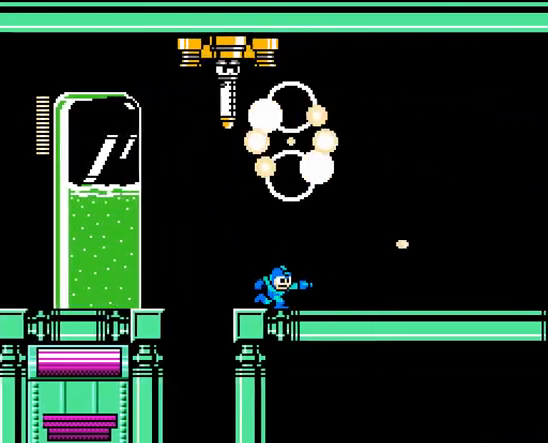
{"buttons": ["A"], "events": [[100, "C", "down"], [267, "C", "up"]]}
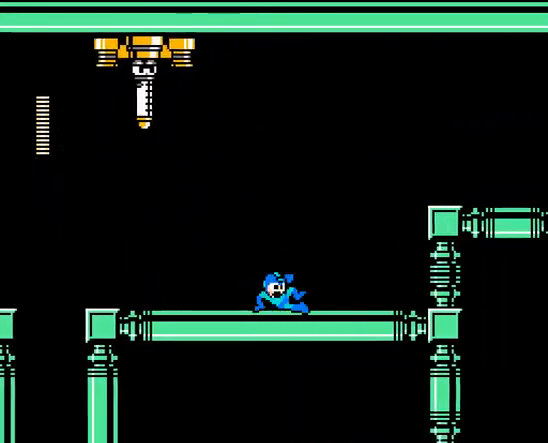
{"buttons": ["A", "B", "C"], "events": [[267, "C", "down"], [400, "B", "down"]]}
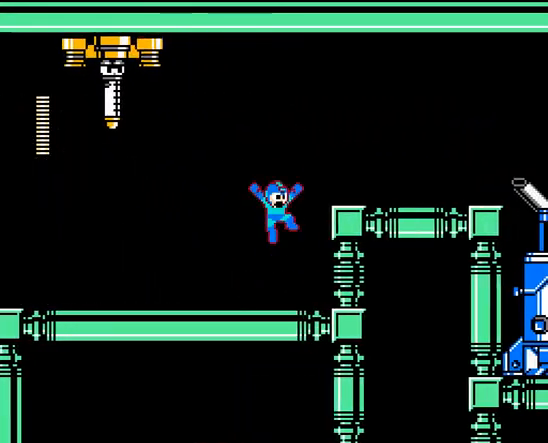
{"buttons": ["A", "B"], "events": [[133, "B", "up"], [167, "C", "up"], [433, "B", "down"]]}
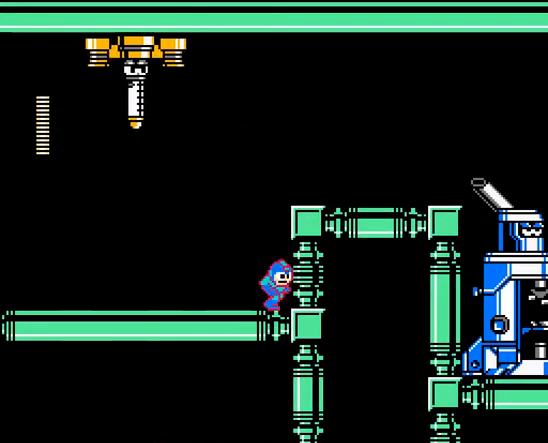
{"buttons": ["A", "B"], "events": [[333, "B", "up"], [367, "B", "down"]]}
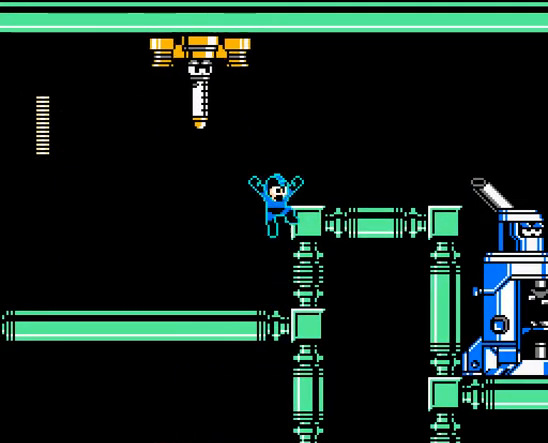
{"buttons": ["A", "C"], "events": [[167, "B", "up"], [367, "C", "down"]]}
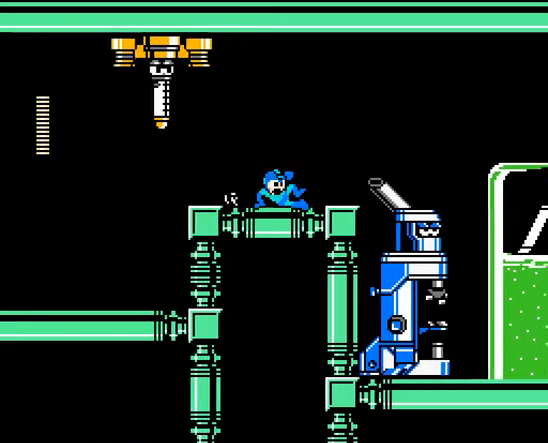
{"buttons": ["A"], "events": [[33, "B", "down"], [67, "C", "up"], [67, "DPAD_LEFT", "down"], [200, "DPAD_LEFT", "up"], [233, "A", "up"], [233, "B", "up"], [300, "A", "down"]]}
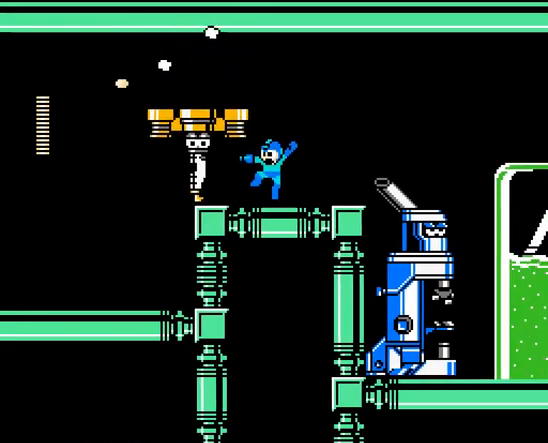
{"buttons": ["A"], "events": []}
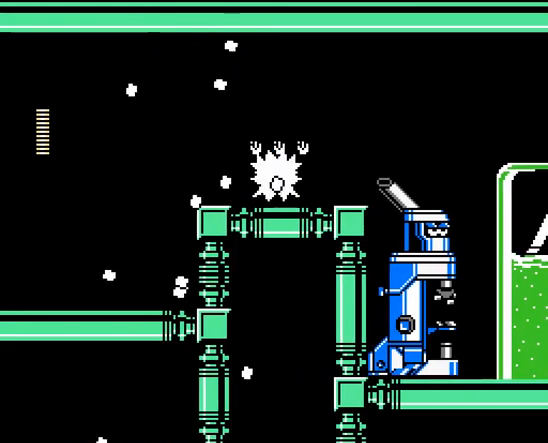
{"buttons": ["A"], "events": []}
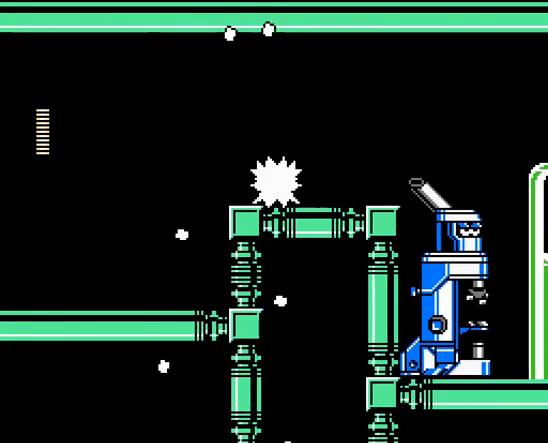
{"buttons": ["A", "C", "DPAD_LEFT"], "events": [[300, "DPAD_LEFT", "down"], [400, "C", "down"]]}
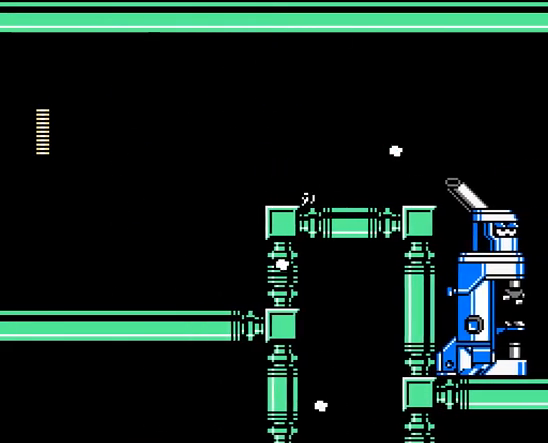
{"buttons": [], "events": [[167, "C", "up"], [233, "DPAD_LEFT", "up"], [467, "A", "up"]]}
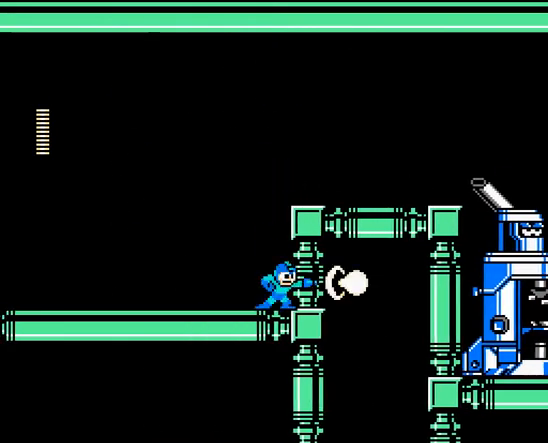
{"buttons": ["A"], "events": [[33, "A", "down"], [100, "A", "up"], [167, "A", "down"]]}
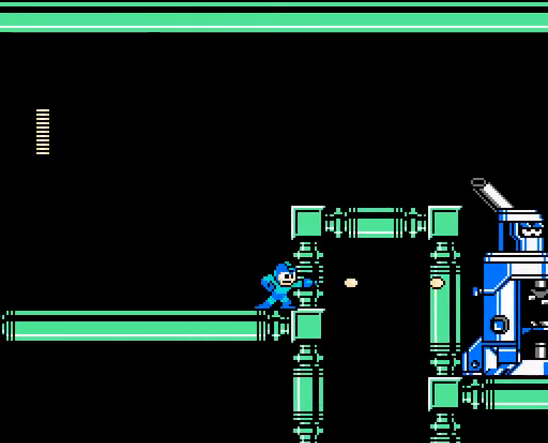
{"buttons": [], "events": [[33, "A", "up"], [100, "A", "down"], [167, "A", "up"], [233, "A", "down"], [300, "A", "up"], [367, "A", "down"], [467, "A", "up"]]}
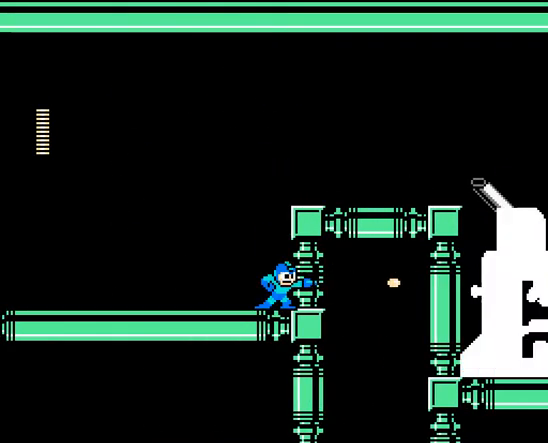
{"buttons": ["A"], "events": [[67, "A", "down"], [167, "A", "up"], [233, "A", "down"]]}
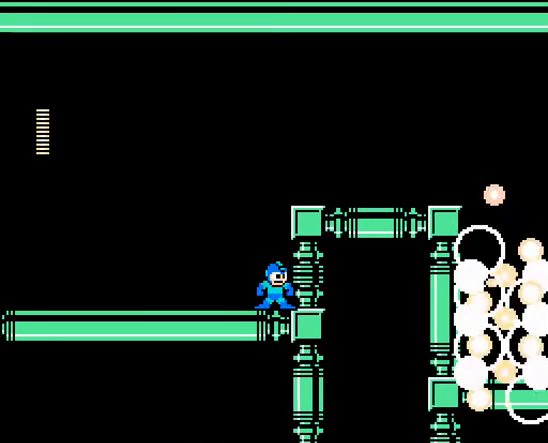
{"buttons": ["A"], "events": [[133, "B", "down"], [433, "B", "up"]]}
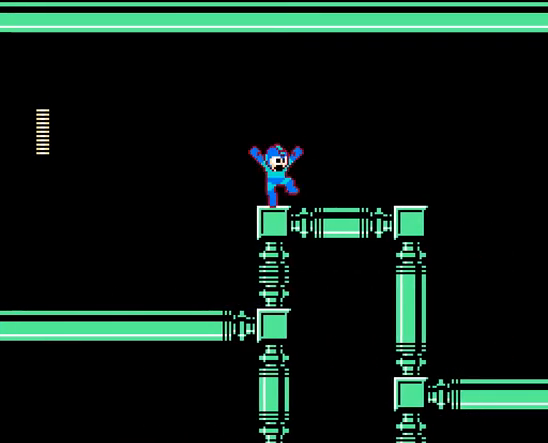
{"buttons": ["A", "C"], "events": [[67, "C", "down"], [233, "C", "up"], [500, "C", "down"]]}
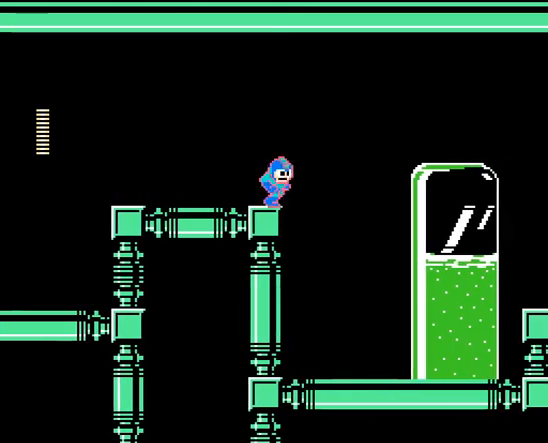
{"buttons": ["A"], "events": [[133, "C", "up"]]}
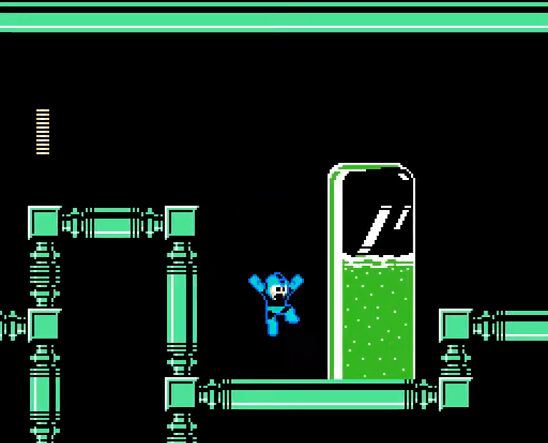
{"buttons": ["A", "B", "C"], "events": [[133, "C", "down"], [467, "B", "down"]]}
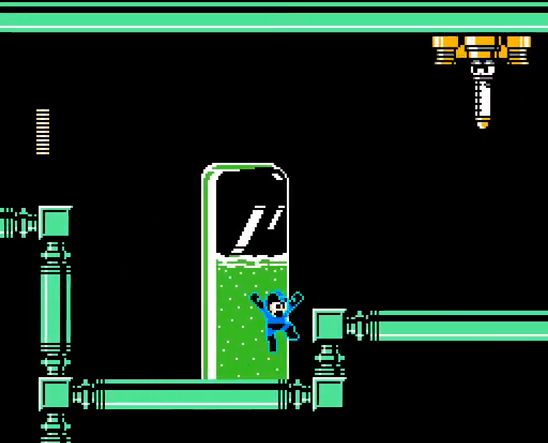
{"buttons": ["A", "C"], "events": [[100, "C", "up"], [167, "B", "up"], [433, "C", "down"]]}
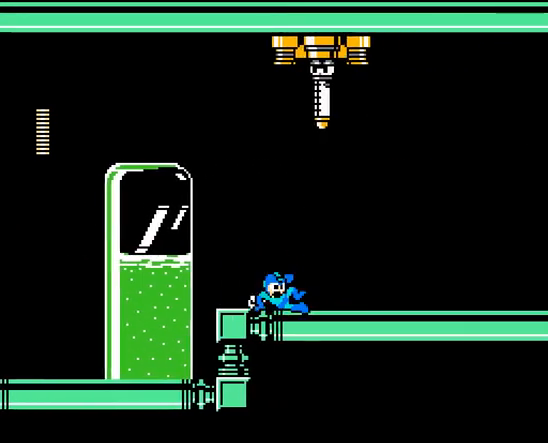
{"buttons": ["A", "C"], "events": [[100, "C", "up"], [467, "C", "down"]]}